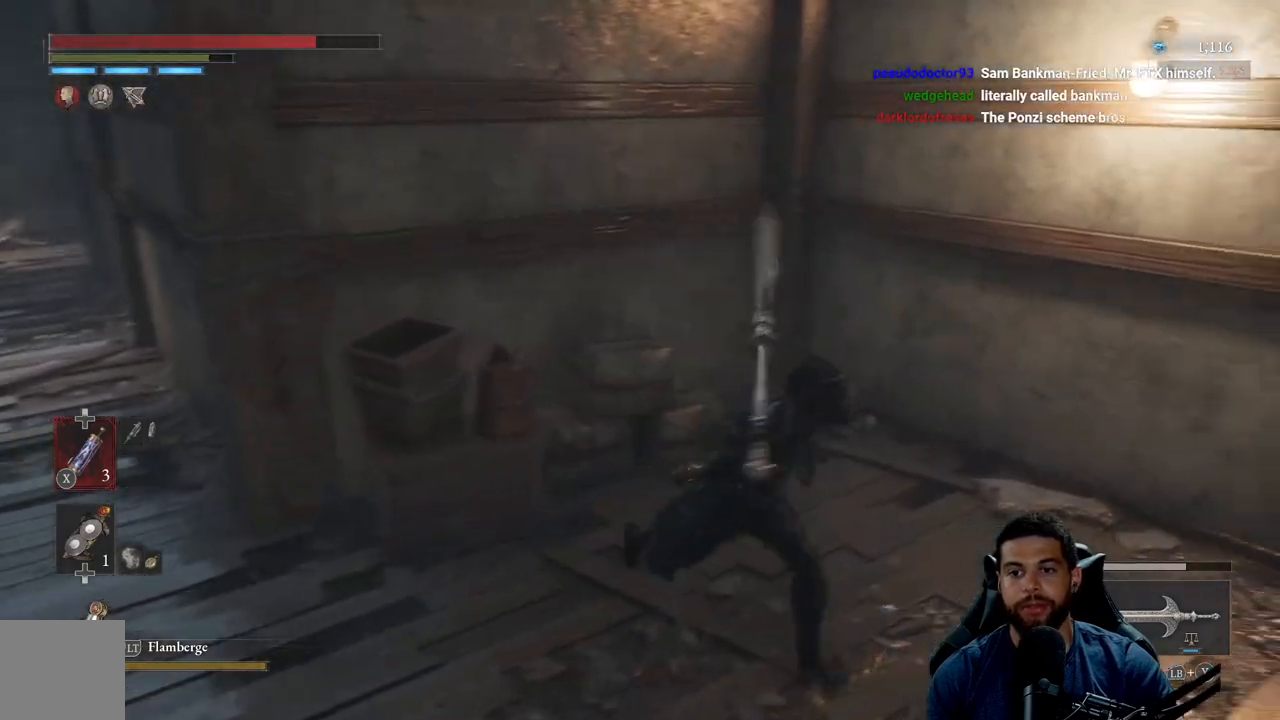
Gameplay with a controller (Xbox layout); each line is a JSON object with the inputs held at the frame after it. "events" lists button and stick changes between this image and that frame as [ms after this image, input, new state], when the widget could be followed in between. Not read: SHARE.
{"buttons": [], "left_stick": "down-left", "right_stick": "right", "events": [[33, "right_stick", "up-right"], [250, "left_stick", "down-left"], [317, "right_stick", "right"]]}
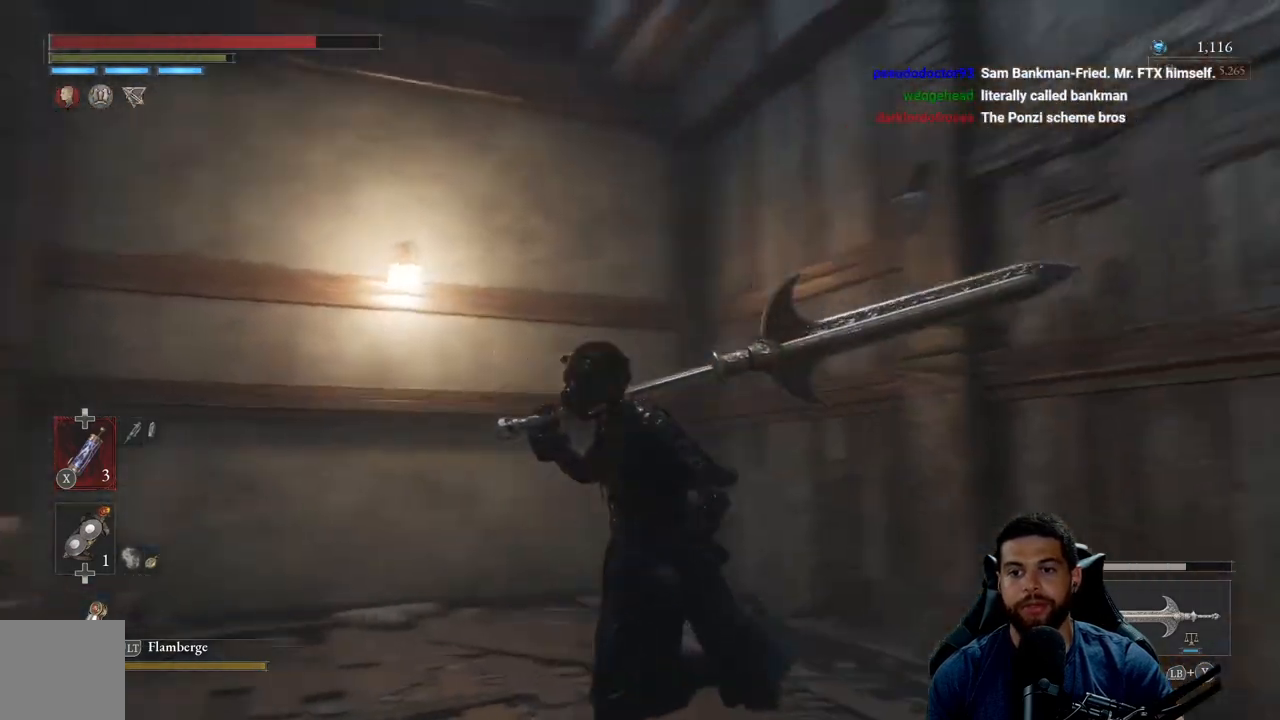
{"buttons": ["B"], "left_stick": "down-left", "right_stick": "center", "events": [[17, "right_stick", "center"], [233, "B", "down"]]}
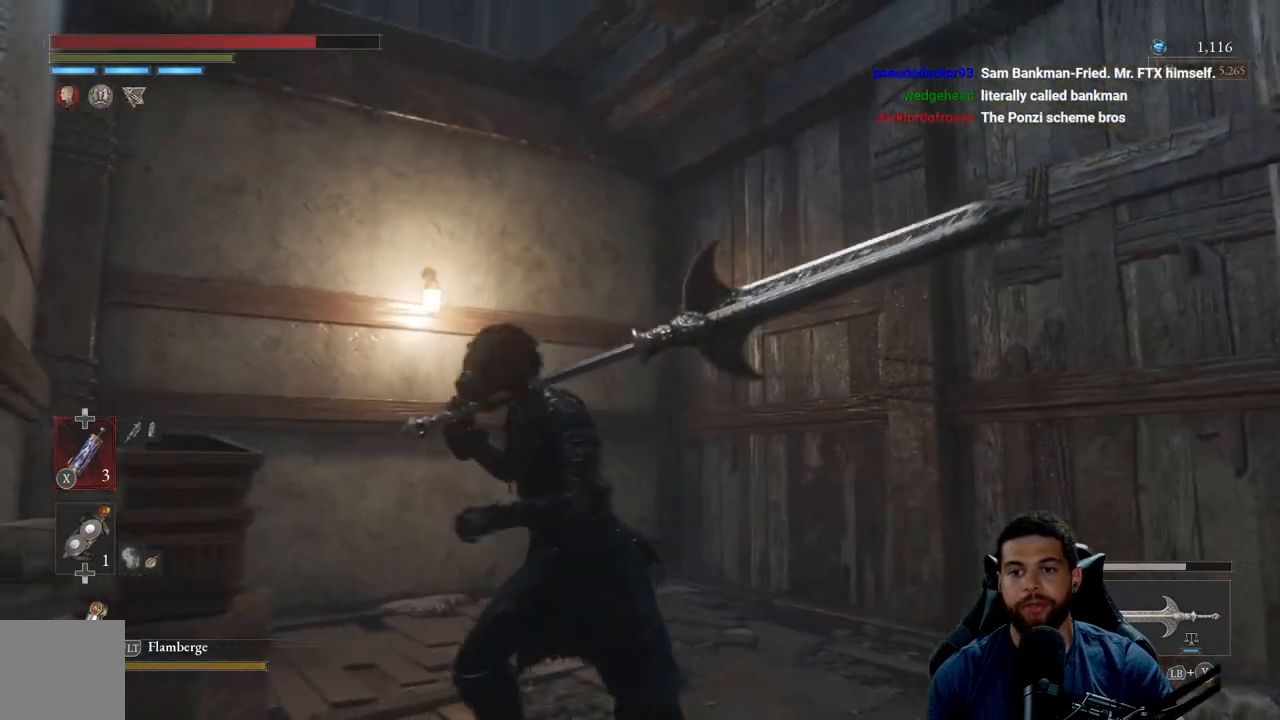
{"buttons": ["B"], "left_stick": "up-left", "right_stick": "center", "events": [[17, "right_stick", "left"], [183, "left_stick", "left"], [317, "left_stick", "up-left"], [483, "right_stick", "center"]]}
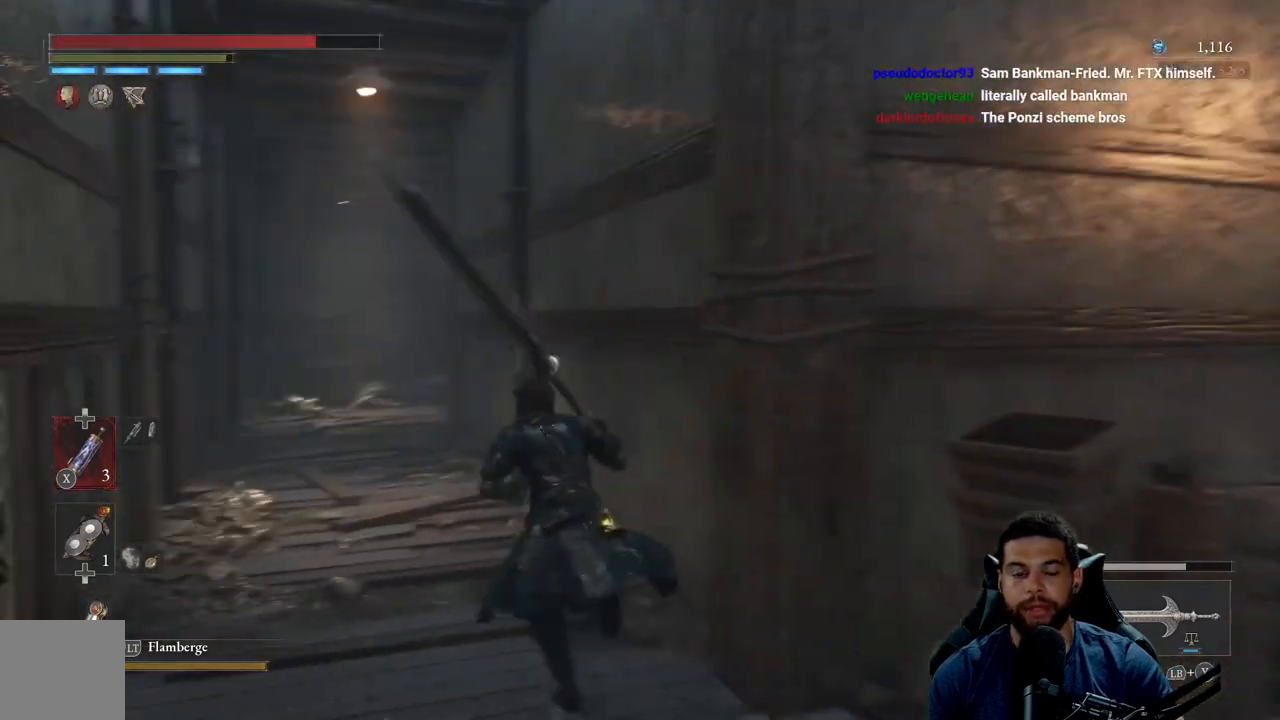
{"buttons": ["B"], "left_stick": "up", "right_stick": "center", "events": [[417, "left_stick", "up"]]}
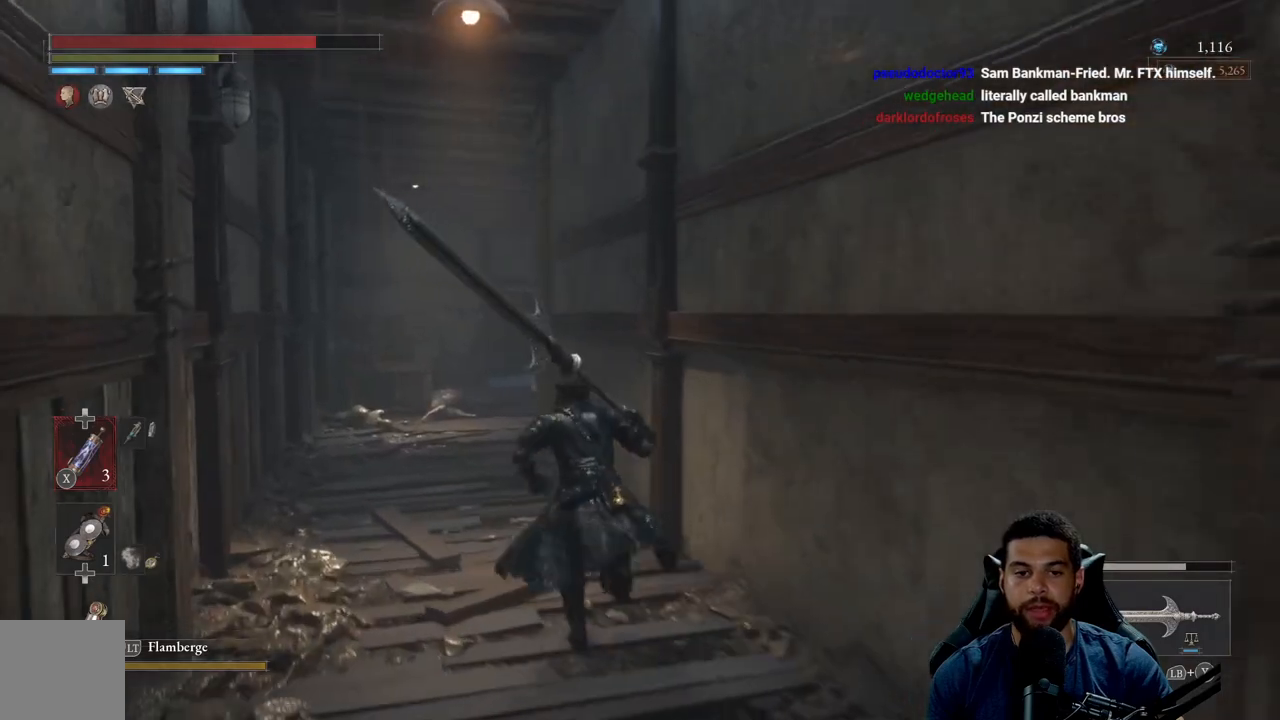
{"buttons": ["B"], "left_stick": "up", "right_stick": "center", "events": []}
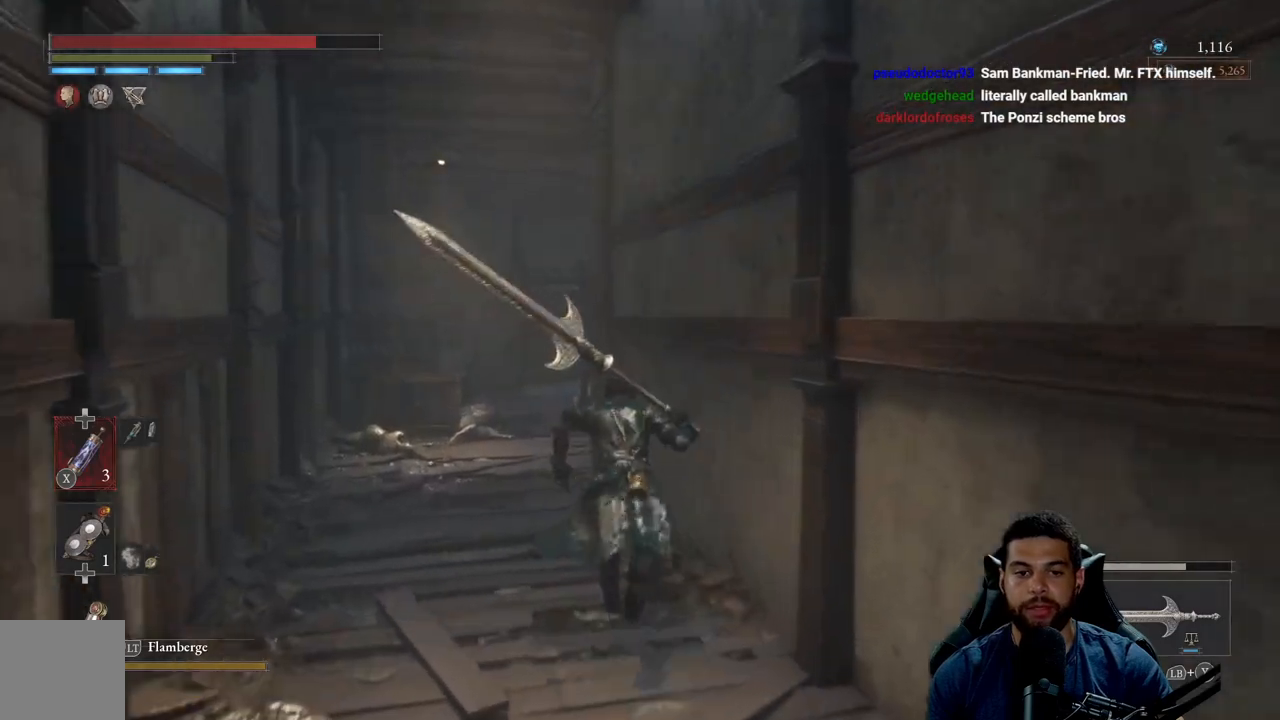
{"buttons": ["B"], "left_stick": "up-left", "right_stick": "center", "events": [[83, "left_stick", "up-left"], [183, "right_stick", "right"], [400, "right_stick", "center"]]}
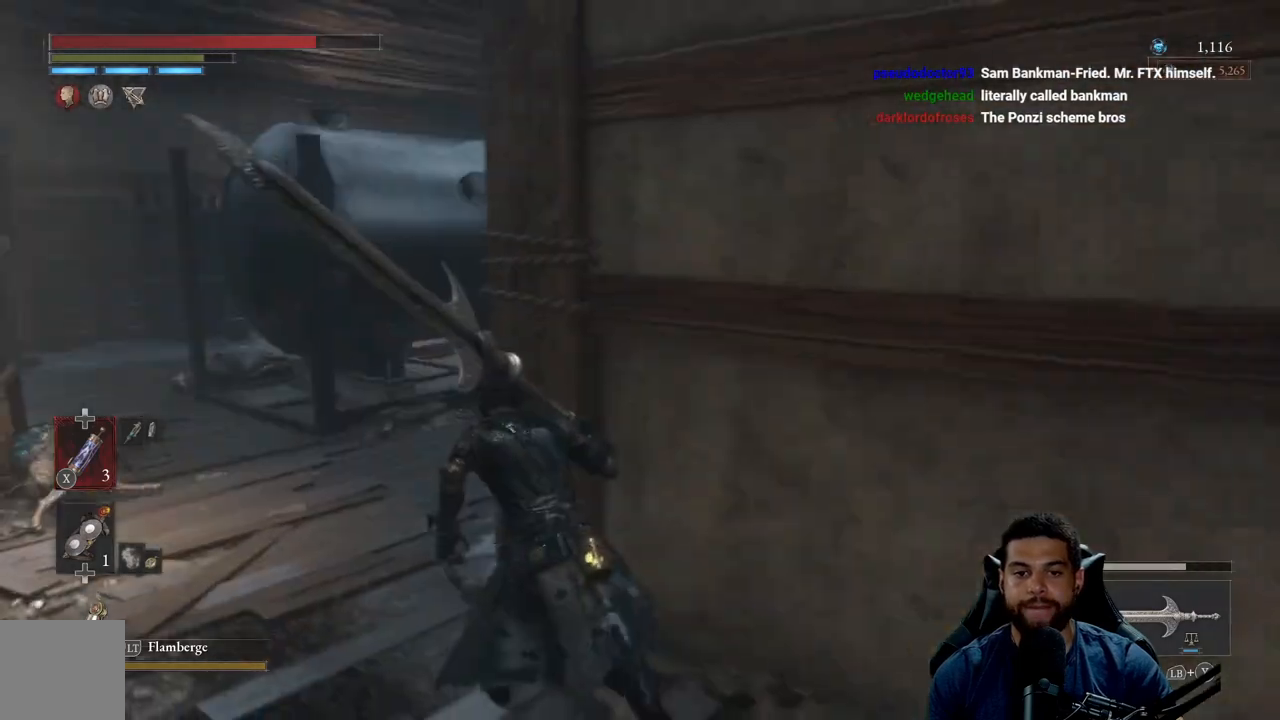
{"buttons": ["B"], "left_stick": "up", "right_stick": "right", "events": [[367, "left_stick", "up"], [433, "right_stick", "right"]]}
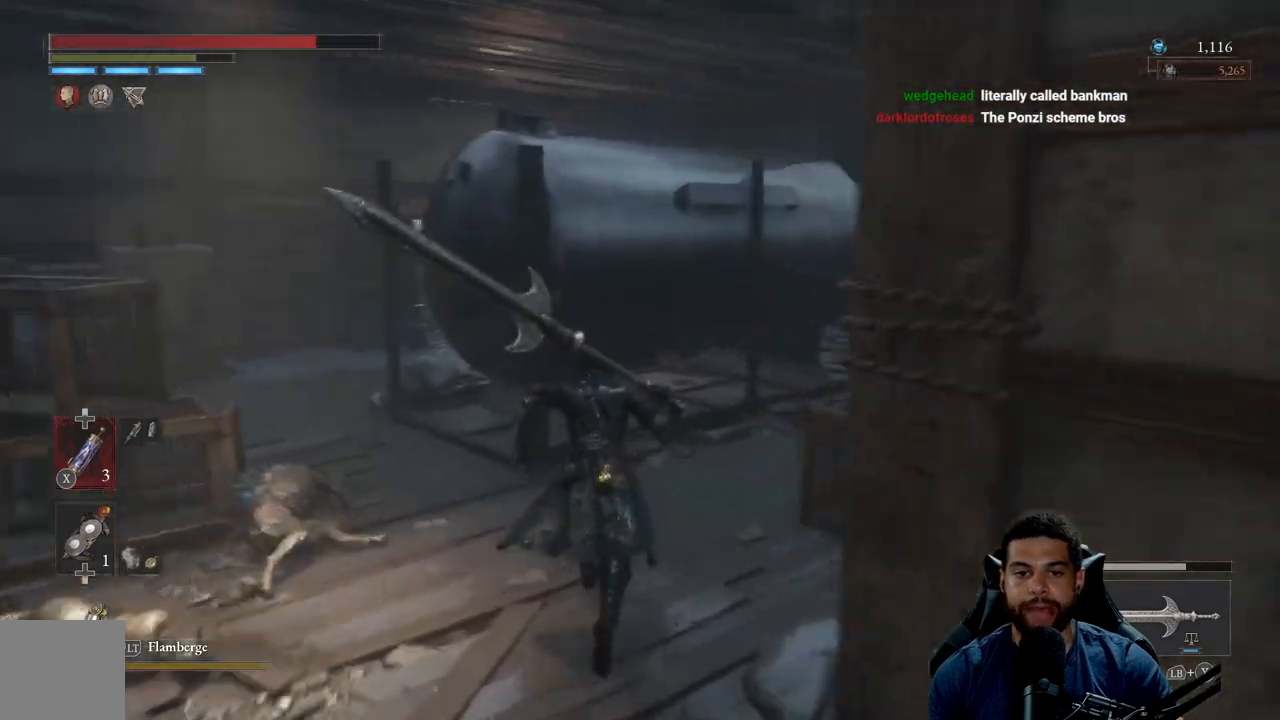
{"buttons": ["B"], "left_stick": "up", "right_stick": "center", "events": [[150, "right_stick", "center"]]}
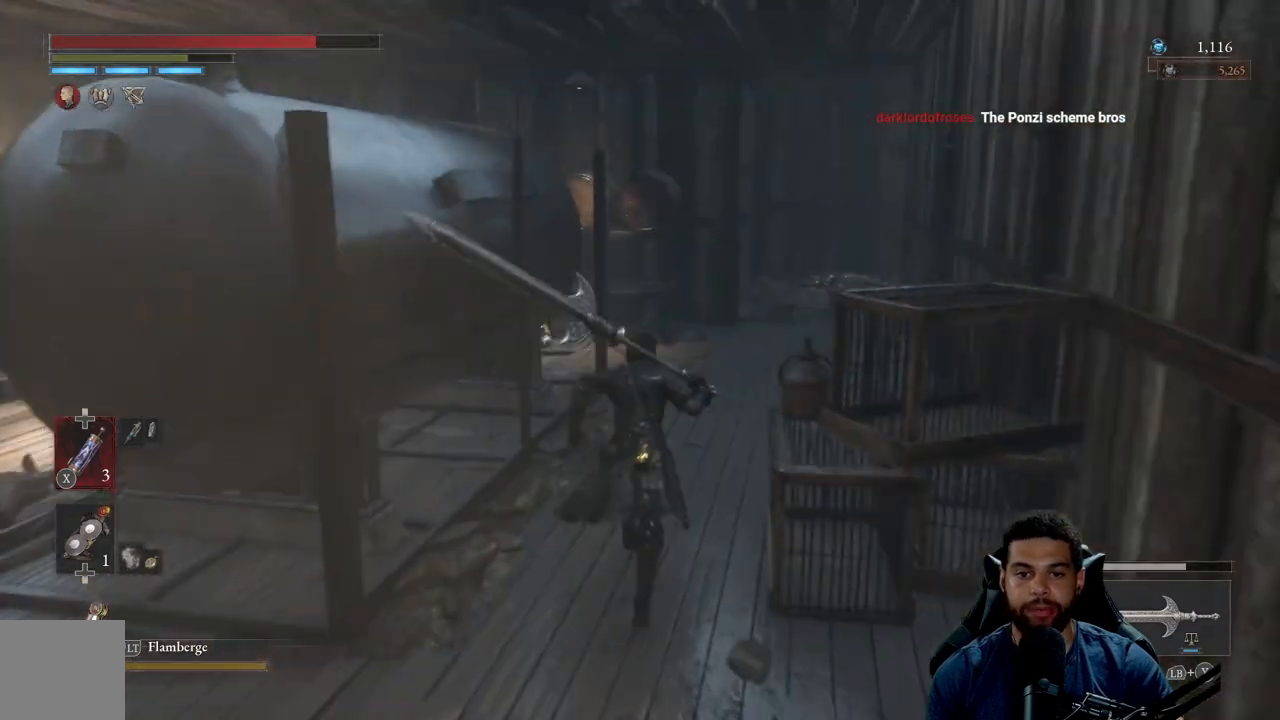
{"buttons": ["B"], "left_stick": "up", "right_stick": "center", "events": [[250, "right_stick", "down-right"], [367, "right_stick", "center"]]}
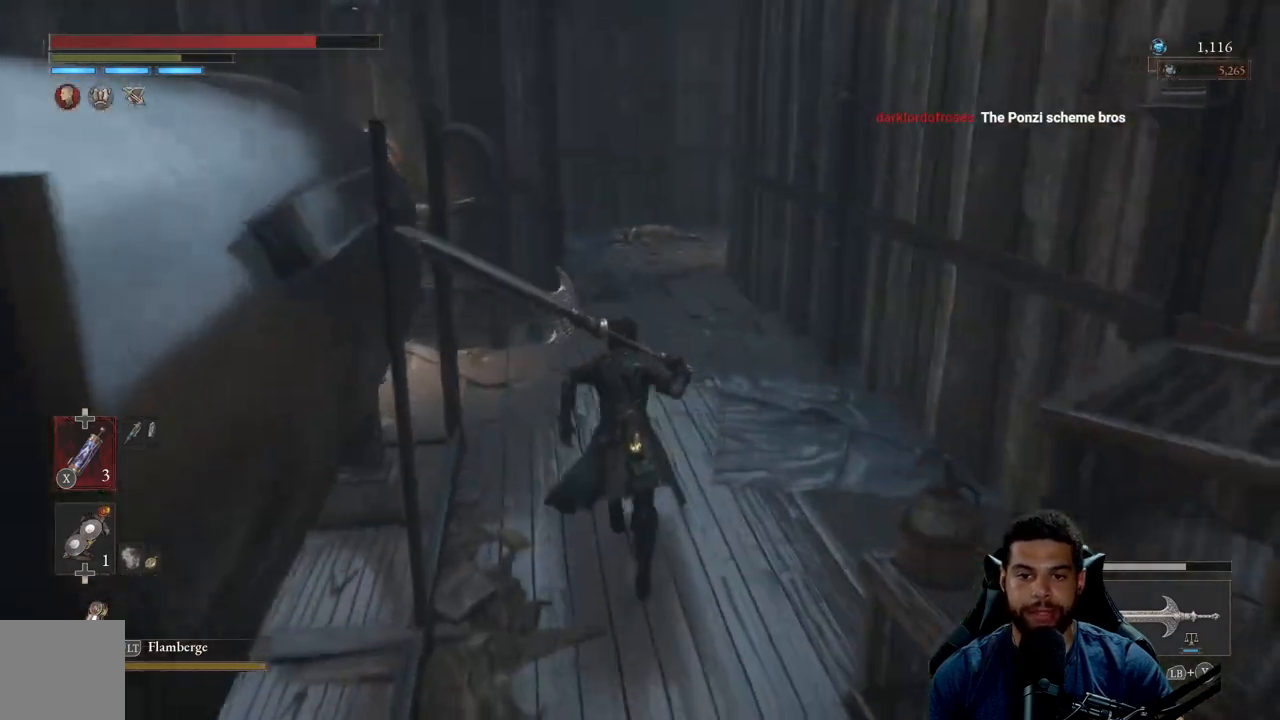
{"buttons": ["B"], "left_stick": "up", "right_stick": "center"}
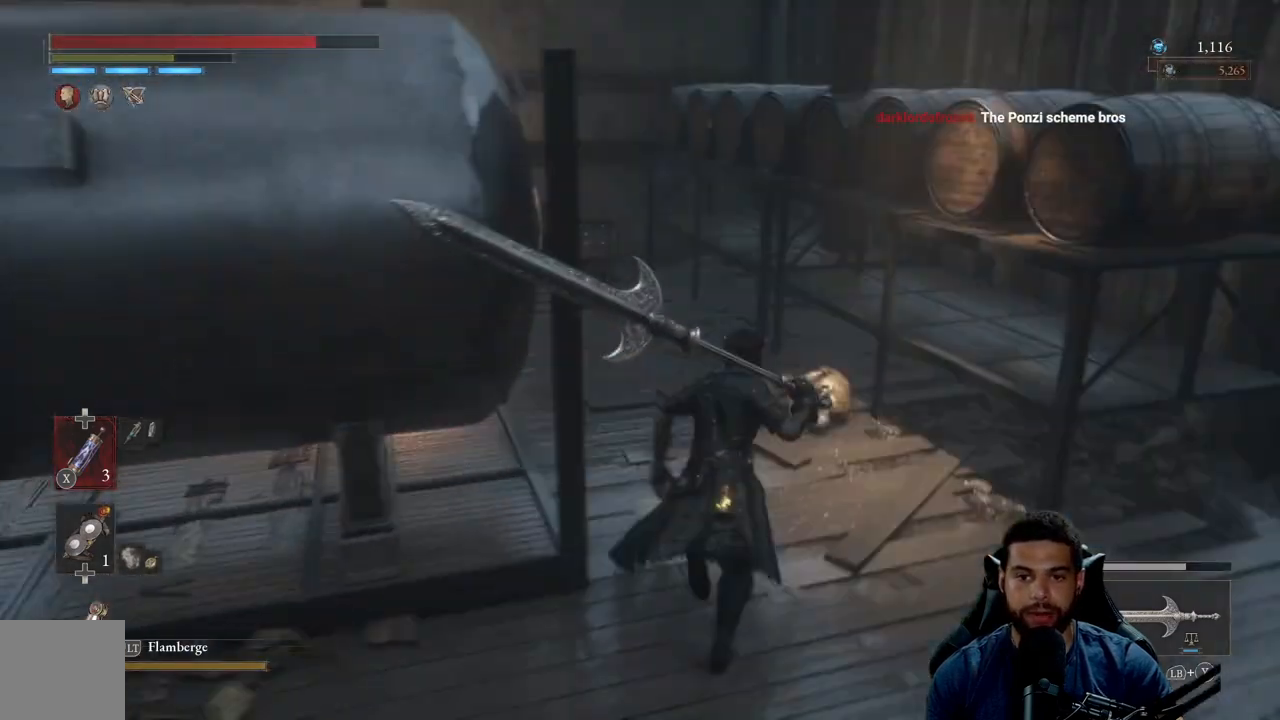
{"buttons": [], "left_stick": "down", "right_stick": "center", "events": [[33, "B", "up"], [83, "left_stick", "up-right"], [200, "right_stick", "left"], [333, "left_stick", "down-right"], [383, "left_stick", "down"], [417, "right_stick", "center"]]}
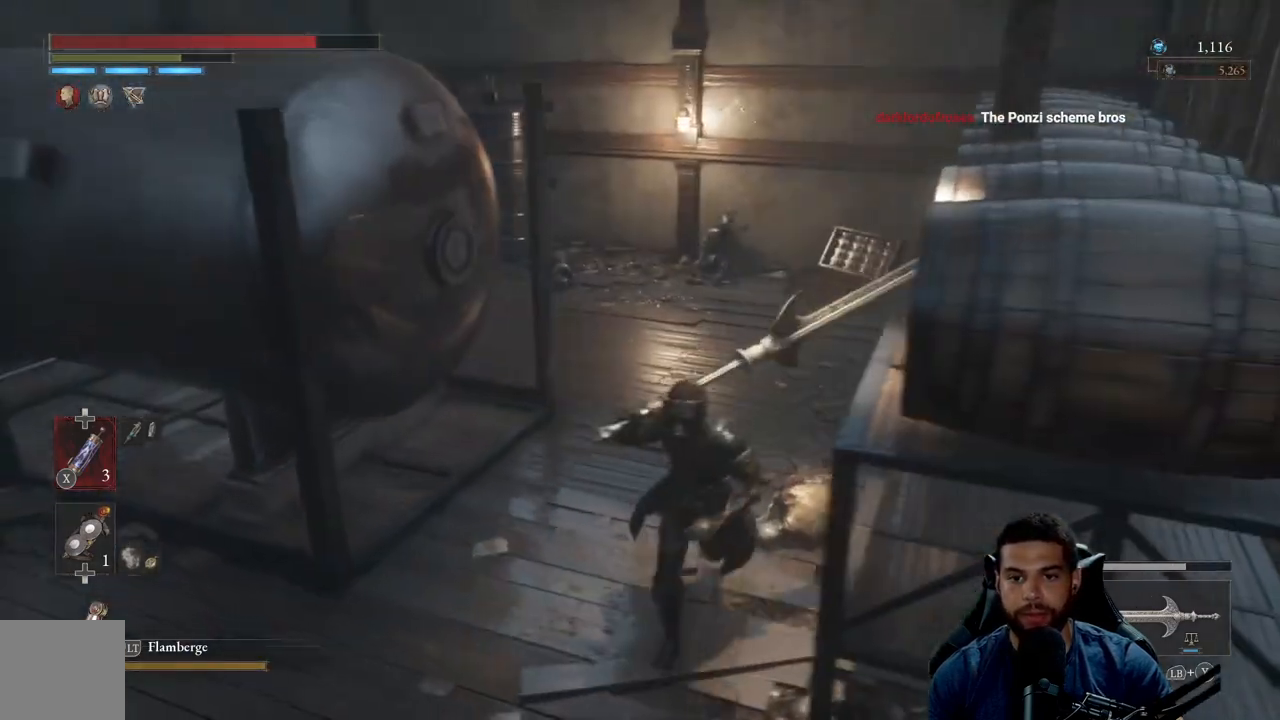
{"buttons": [], "left_stick": "down", "right_stick": "left", "events": [[400, "right_stick", "left"]]}
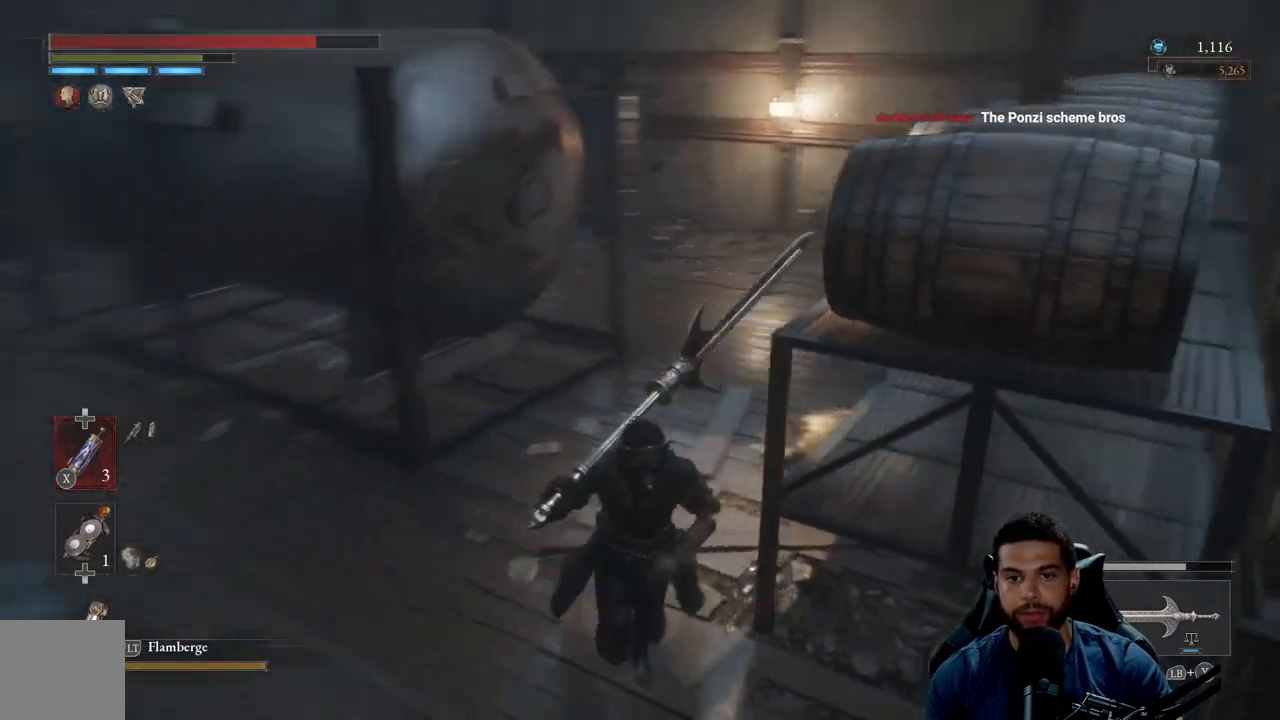
{"buttons": [], "left_stick": "up-left", "right_stick": "left", "events": [[267, "left_stick", "down-left"], [367, "left_stick", "left"], [483, "left_stick", "up-left"]]}
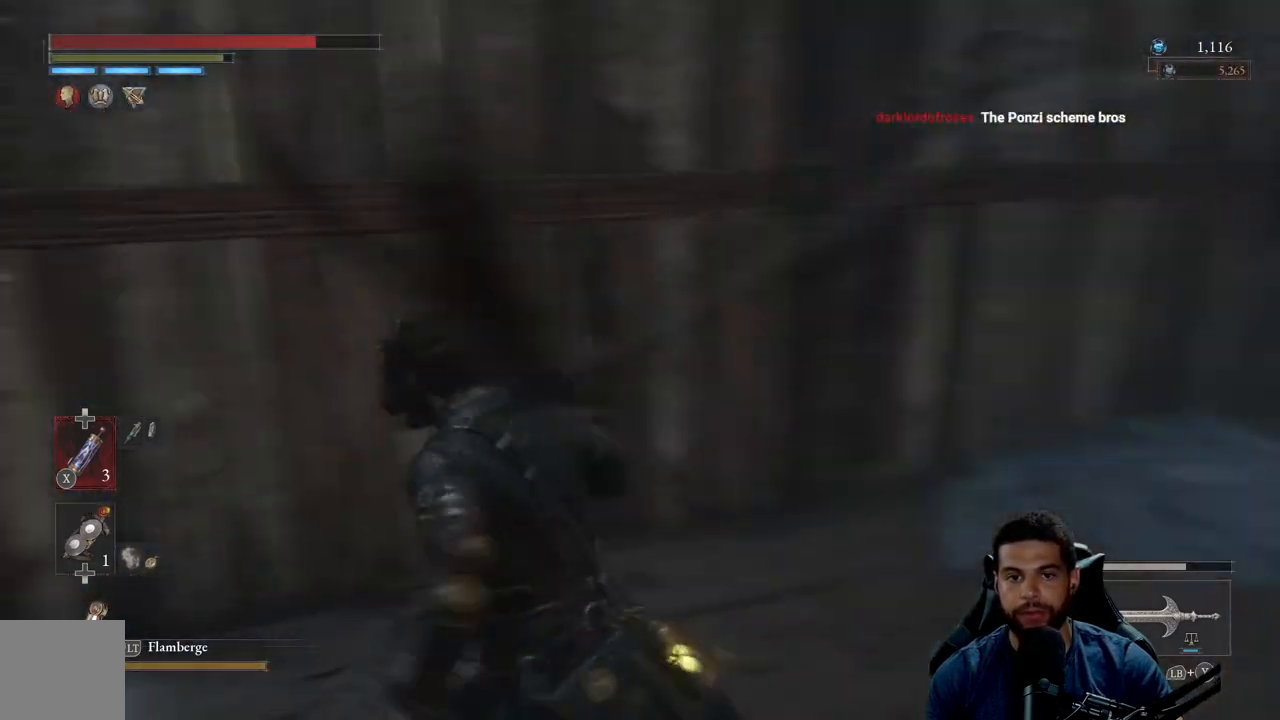
{"buttons": ["B"], "left_stick": "up-left", "right_stick": "center", "events": [[333, "right_stick", "center"], [467, "B", "down"]]}
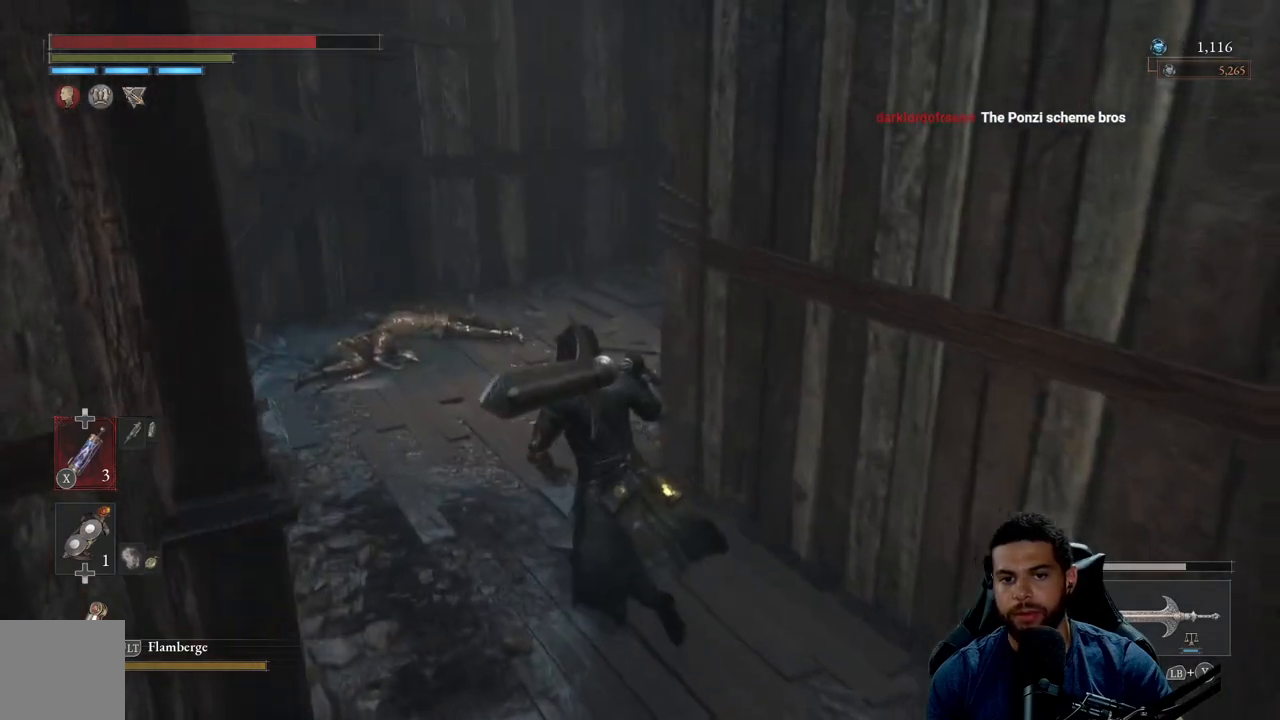
{"buttons": ["B"], "left_stick": "up", "right_stick": "center"}
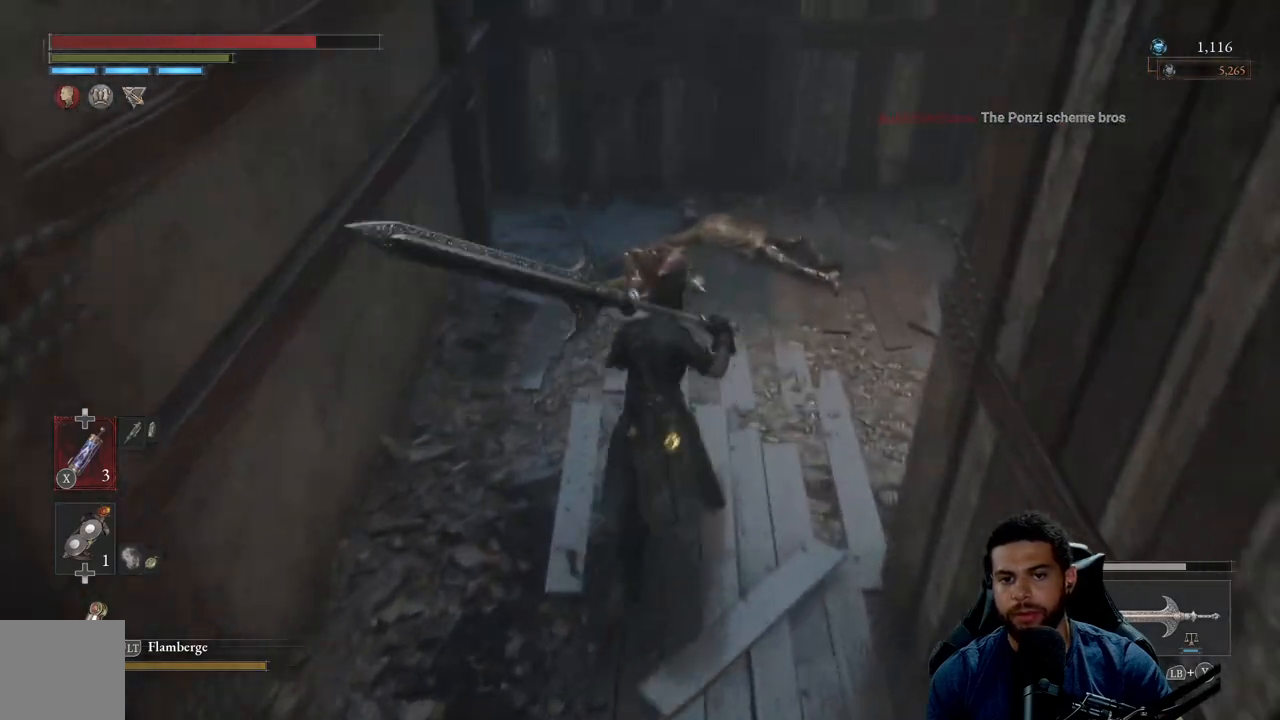
{"buttons": ["B"], "left_stick": "up", "right_stick": "center", "events": [[83, "right_stick", "right"], [133, "left_stick", "up-right"], [367, "left_stick", "up"], [433, "right_stick", "center"]]}
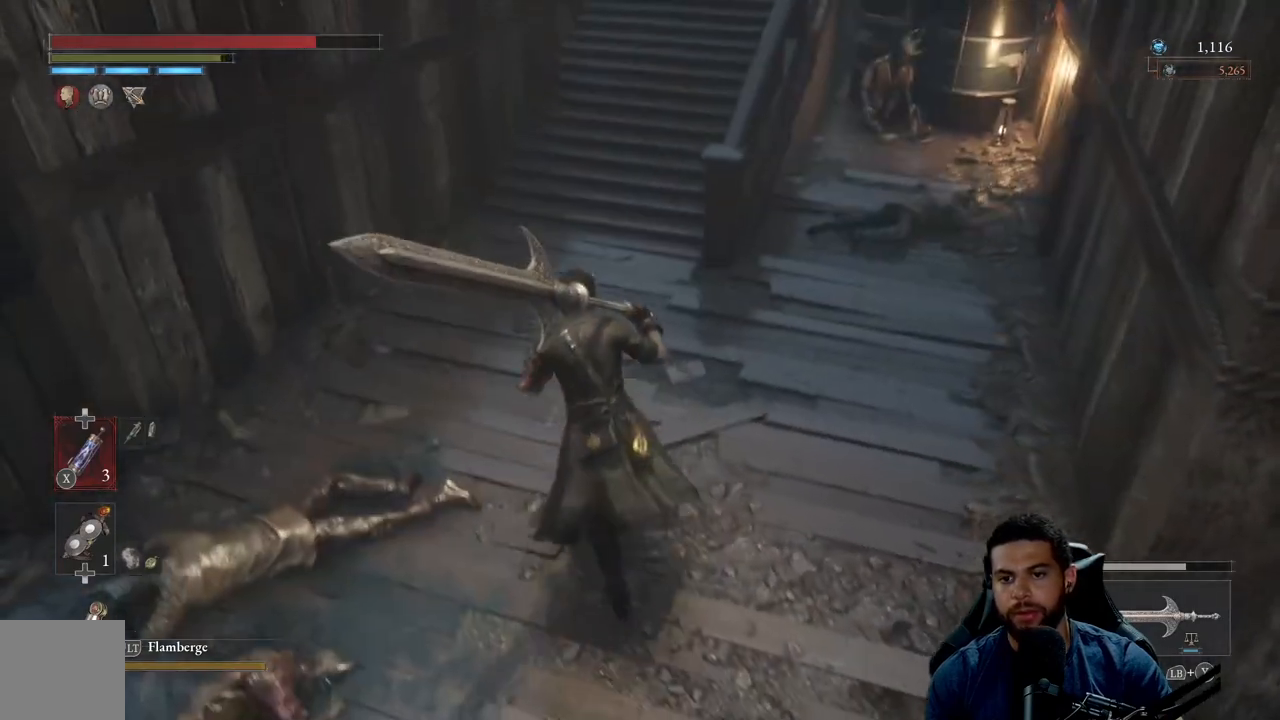
{"buttons": [], "left_stick": "left", "right_stick": "left", "events": [[83, "left_stick", "up-right"], [300, "B", "up"], [400, "left_stick", "up-left"], [450, "right_stick", "left"], [467, "left_stick", "left"]]}
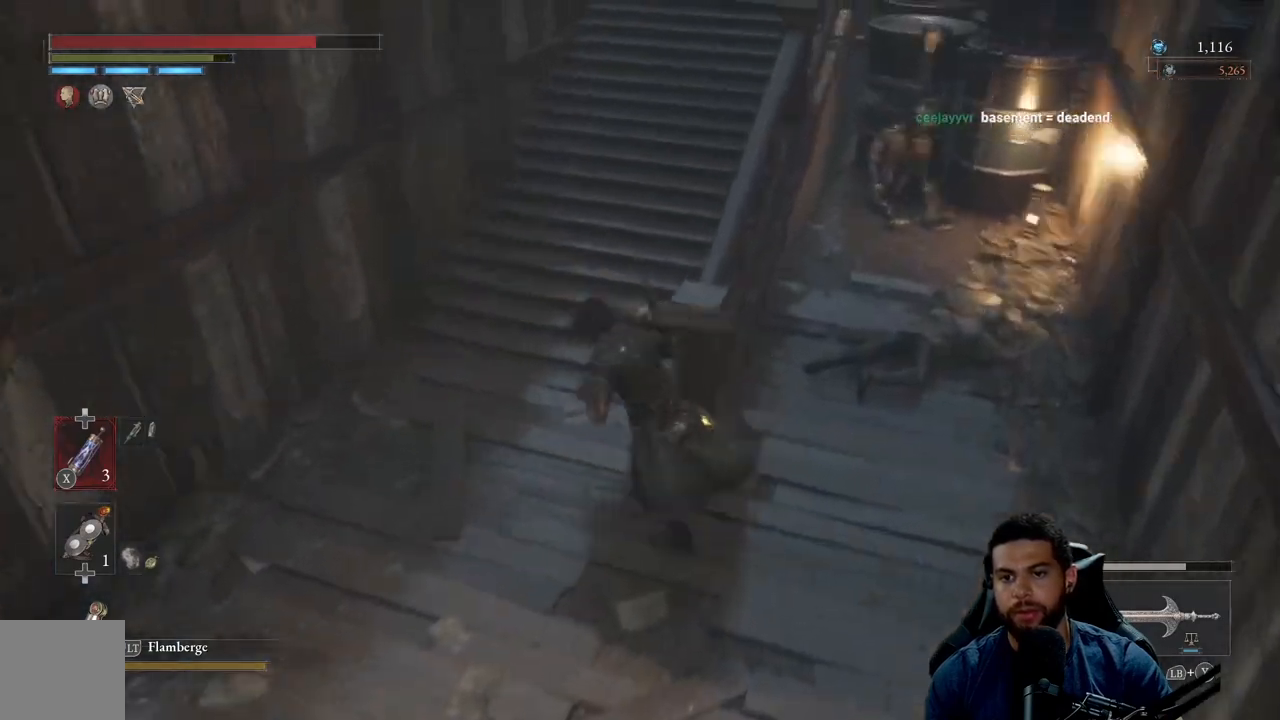
{"buttons": [], "left_stick": "down-right", "right_stick": "left", "events": [[350, "left_stick", "down-left"], [500, "left_stick", "down-right"]]}
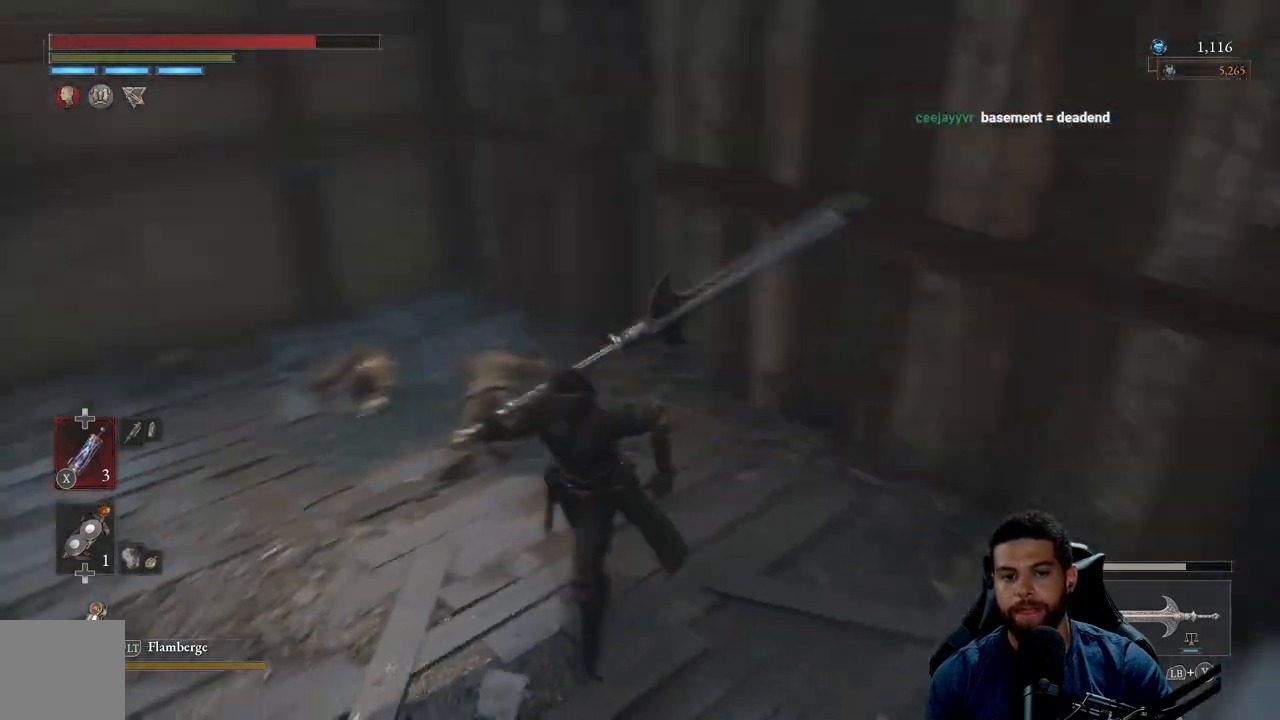
{"buttons": [], "left_stick": "down", "right_stick": "left", "events": [[67, "right_stick", "center"], [217, "right_stick", "left"], [483, "left_stick", "down"]]}
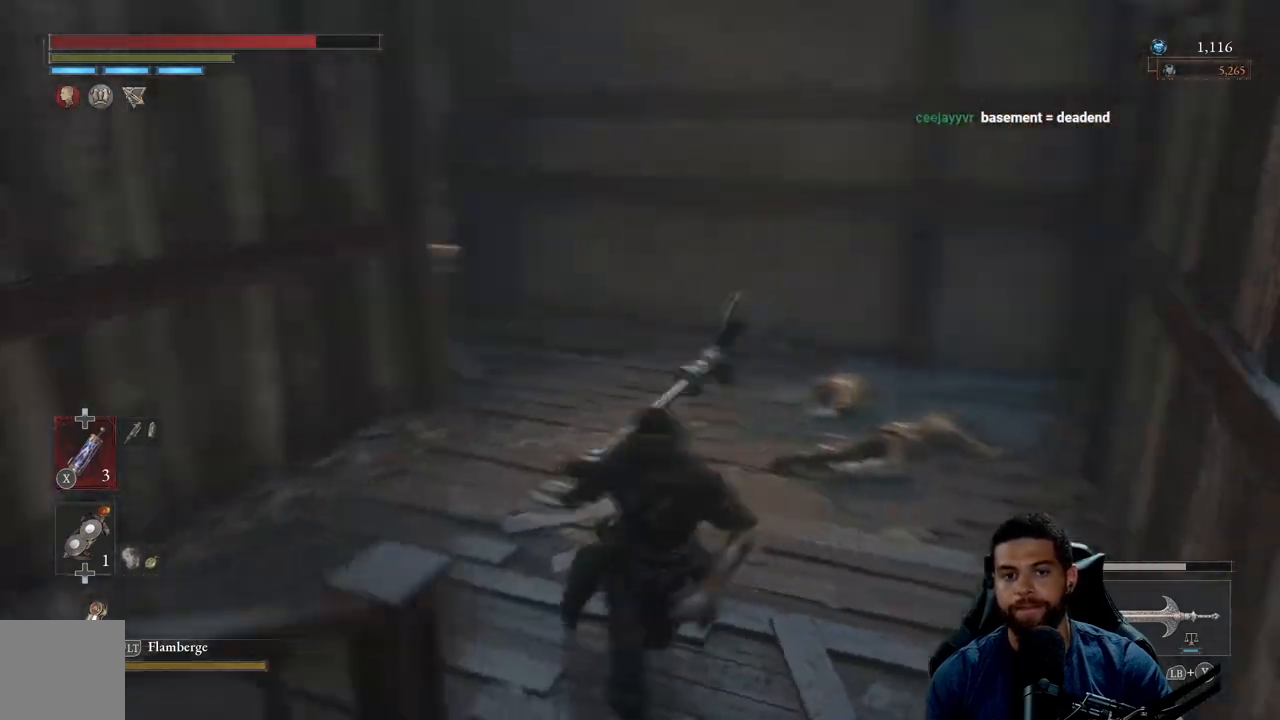
{"buttons": [], "left_stick": "up-left", "right_stick": "center", "events": [[100, "left_stick", "down-left"], [233, "left_stick", "left"], [367, "left_stick", "up-left"], [433, "right_stick", "center"]]}
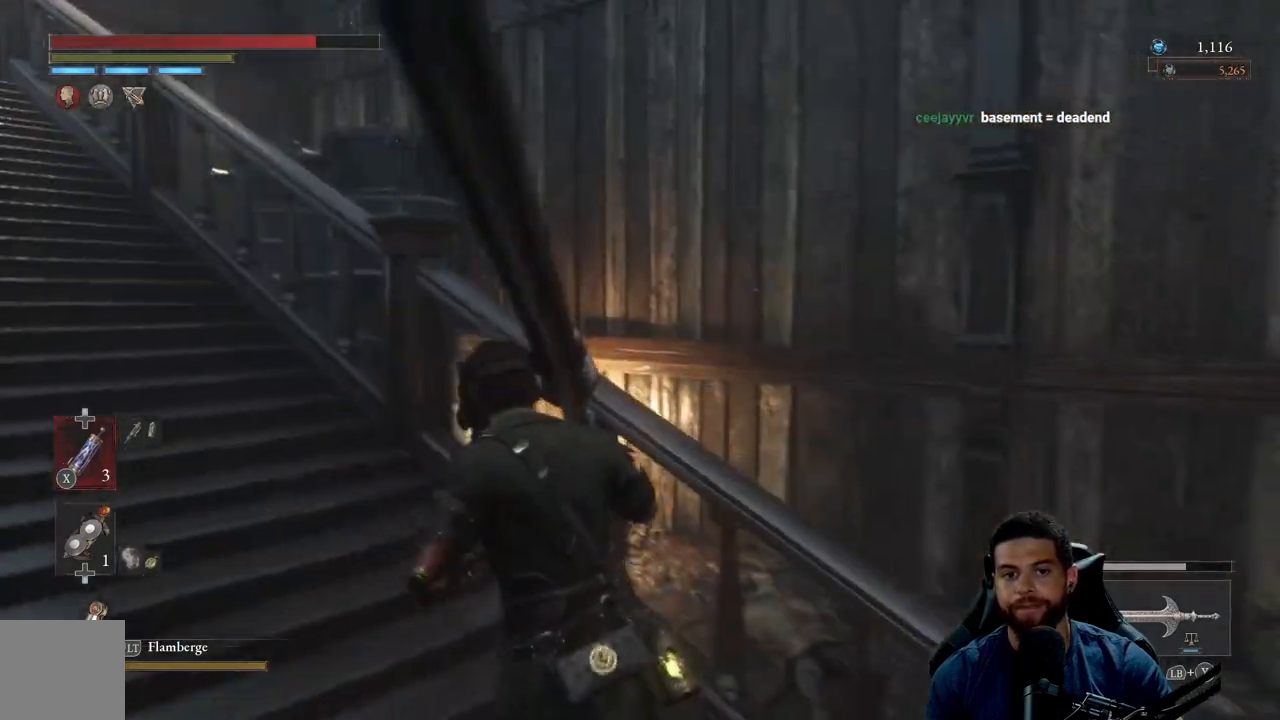
{"buttons": ["B"], "left_stick": "up-left", "right_stick": "left", "events": [[33, "B", "down"], [317, "right_stick", "left"]]}
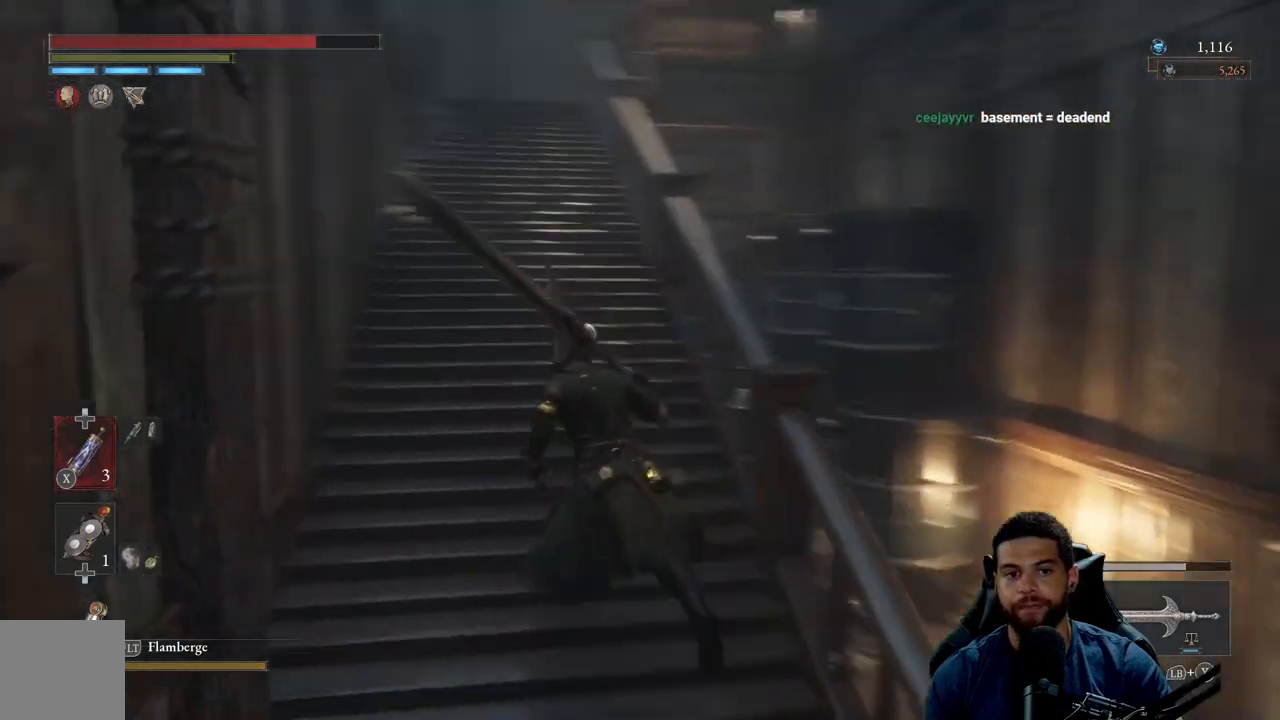
{"buttons": ["B"], "left_stick": "up", "right_stick": "center", "events": [[33, "right_stick", "center"], [50, "left_stick", "up"]]}
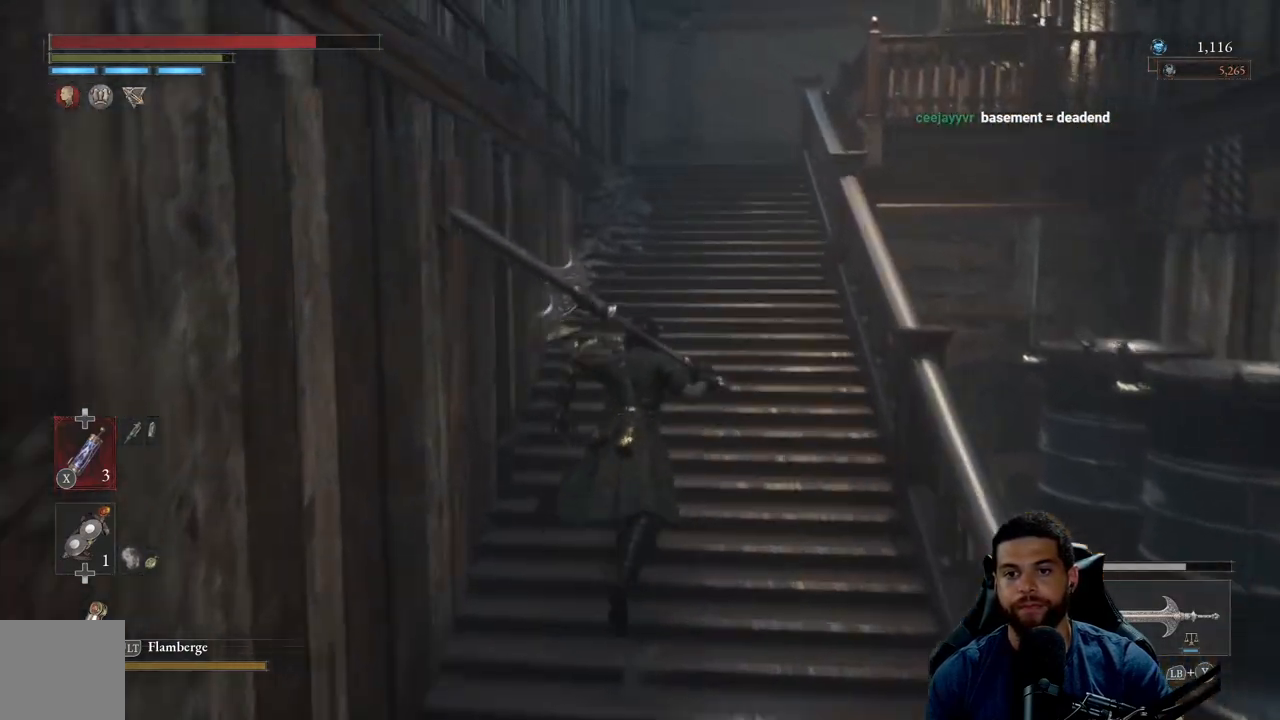
{"buttons": ["B"], "left_stick": "up", "right_stick": "right", "events": [[83, "right_stick", "up"], [183, "right_stick", "center"], [367, "right_stick", "right"]]}
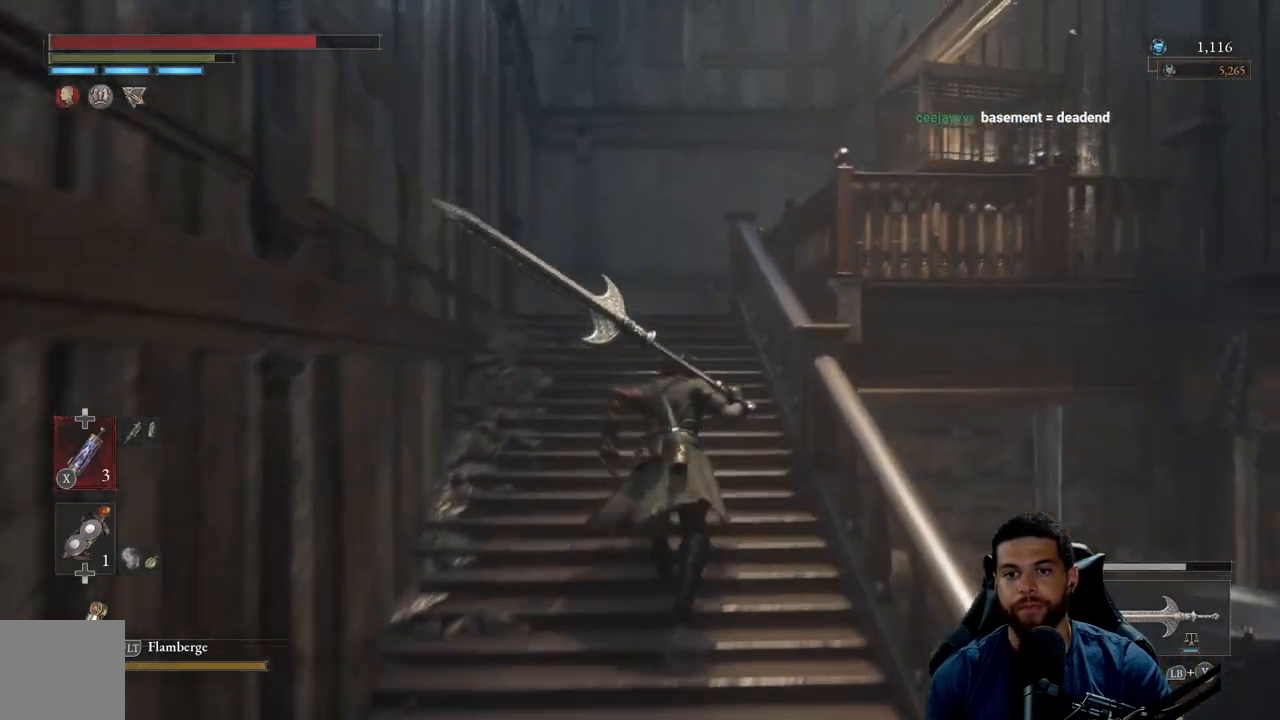
{"buttons": ["B"], "left_stick": "up-left", "right_stick": "right", "events": [[100, "left_stick", "up-left"]]}
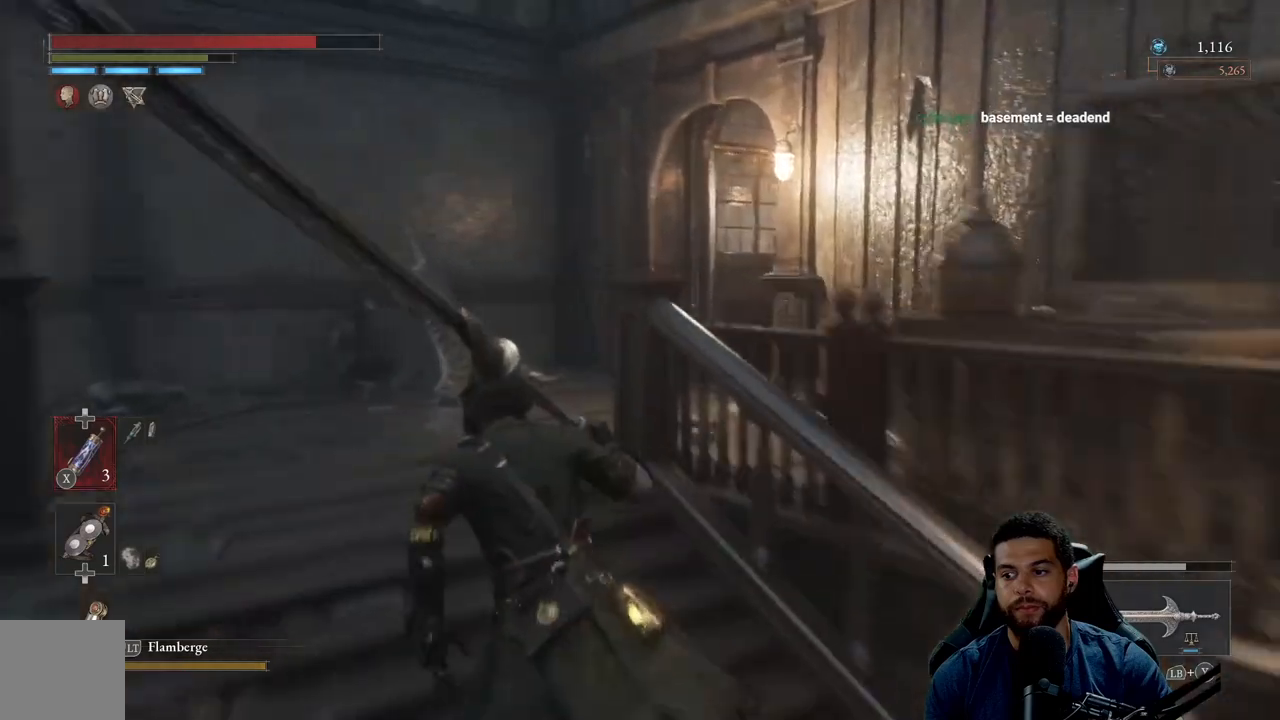
{"buttons": ["B"], "left_stick": "up-left", "right_stick": "right", "events": []}
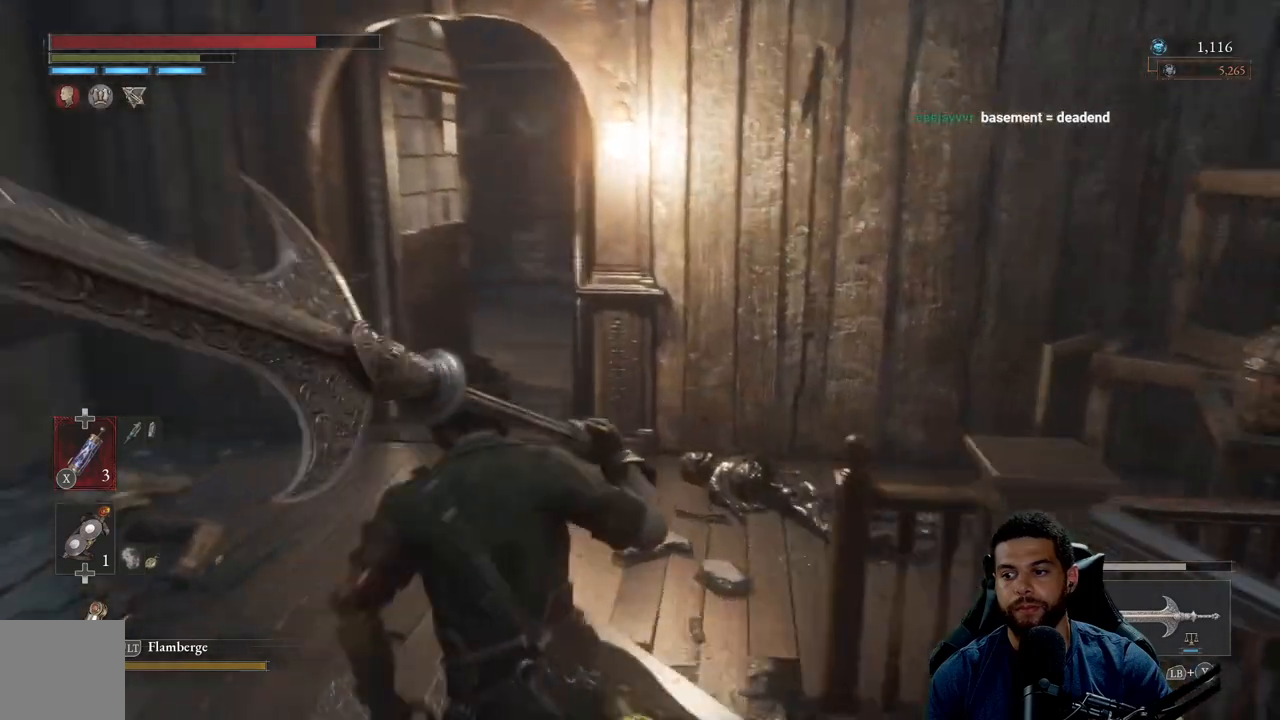
{"buttons": ["B"], "left_stick": "up", "right_stick": "right", "events": [[200, "right_stick", "center"], [467, "left_stick", "up"], [467, "right_stick", "right"]]}
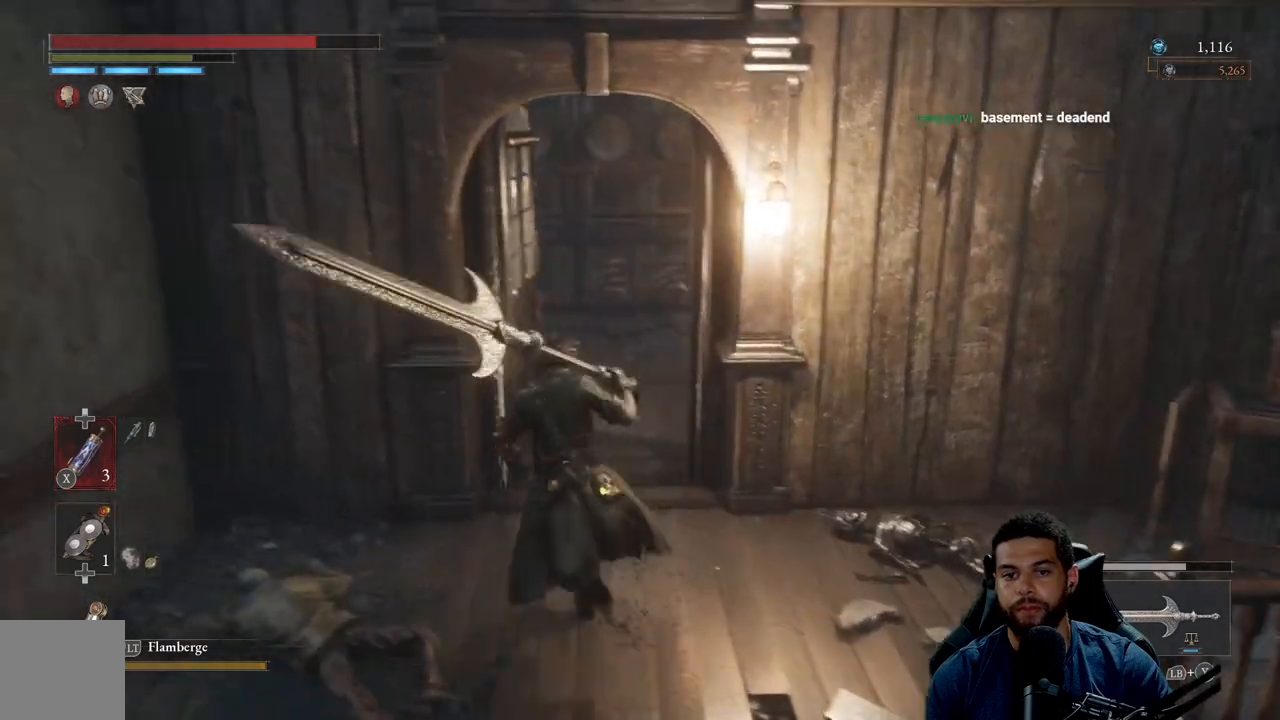
{"buttons": ["B"], "left_stick": "up", "right_stick": "right", "events": []}
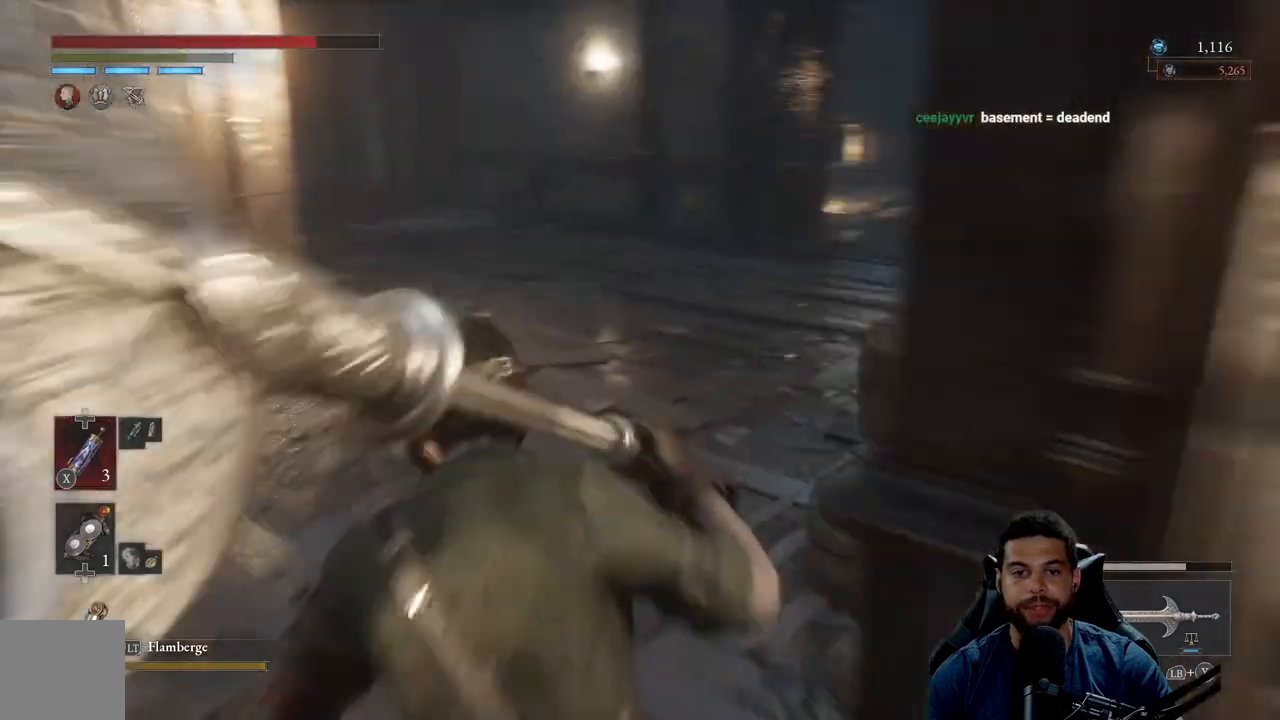
{"buttons": ["B"], "left_stick": "up", "right_stick": "left", "events": [[200, "right_stick", "center"], [450, "right_stick", "left"]]}
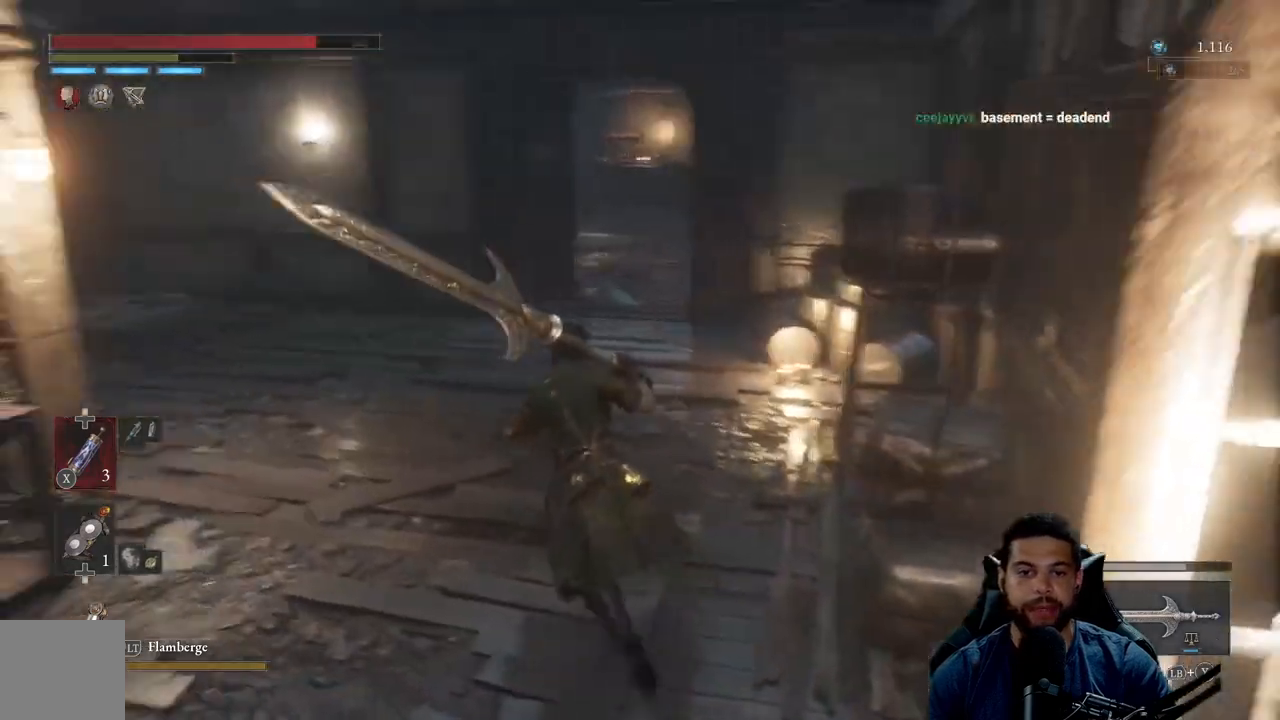
{"buttons": ["B"], "left_stick": "up-right", "right_stick": "center", "events": [[200, "right_stick", "center"], [217, "left_stick", "up-right"], [267, "right_stick", "left"], [433, "right_stick", "center"]]}
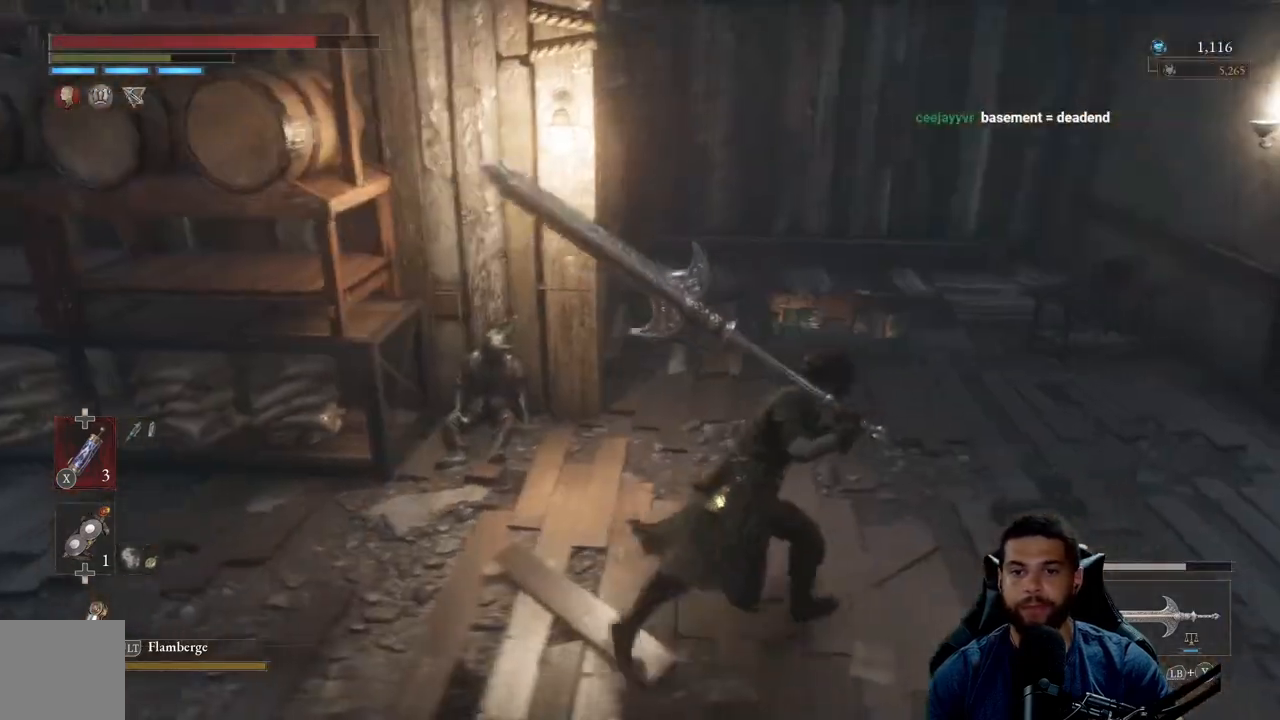
{"buttons": [], "left_stick": "right", "right_stick": "center", "events": [[133, "left_stick", "right"], [283, "B", "up"]]}